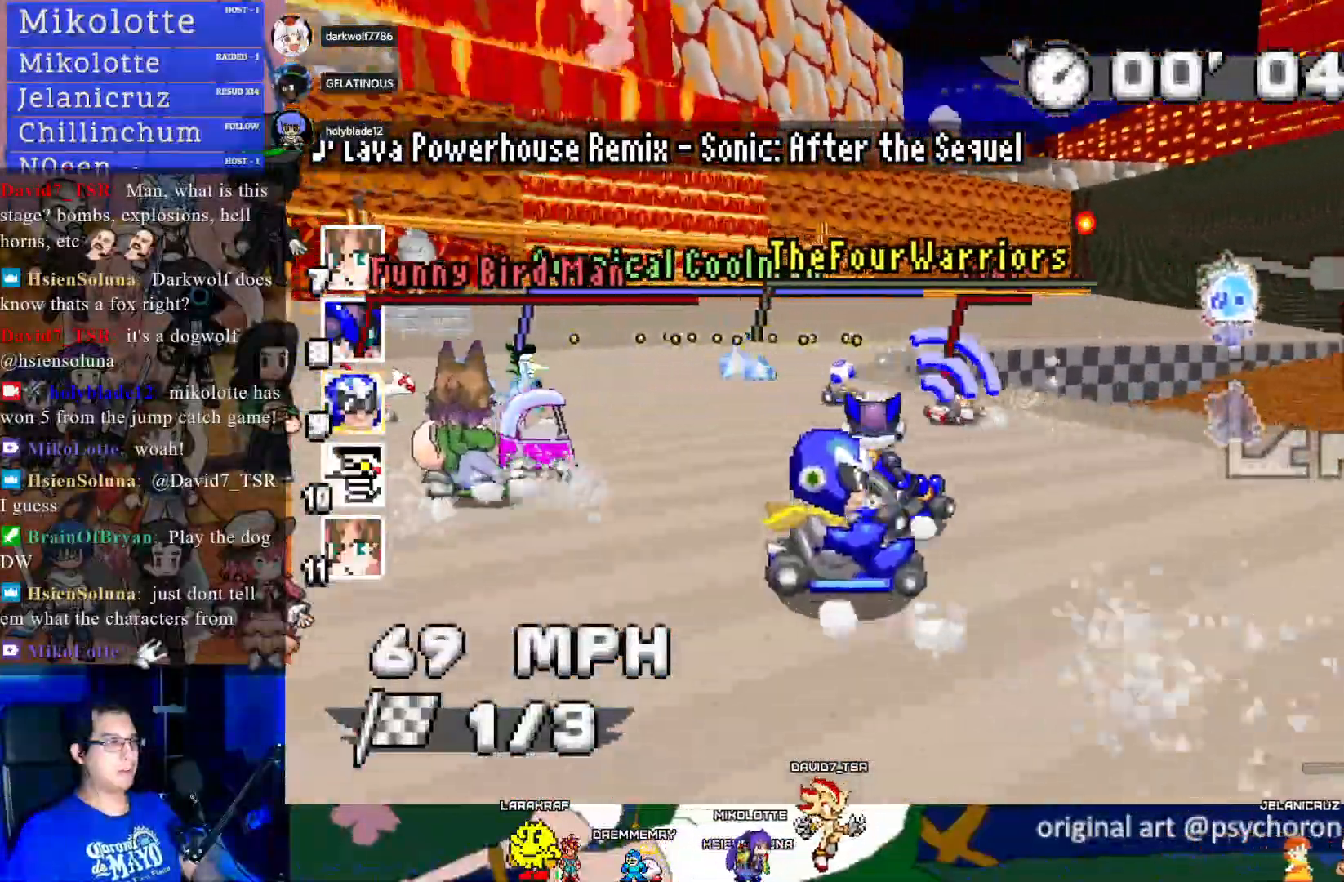
Gameplay with a controller (PlayStation layout); each line is a JSON object with the inputs held at the frame after it. "events" lists button and stick changes between this image and that frame as [ms after this image, input, new state], when the widget could be followed in between. Not read: R3.
{"buttons": ["CROSS", "R1"], "left_stick": "up-left", "right_stick": "center", "events": [[350, "left_stick", "up-left"]]}
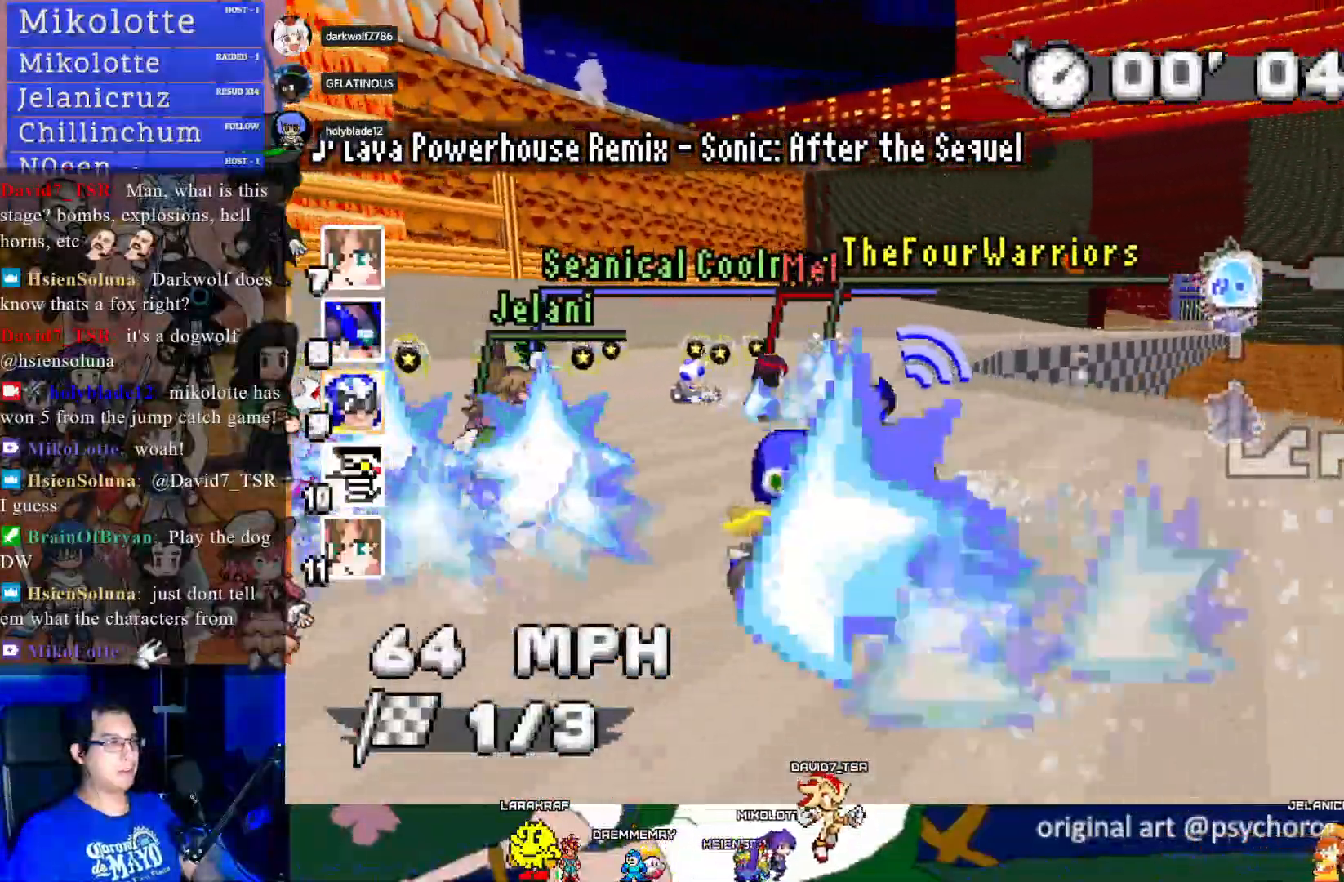
{"buttons": ["CROSS"], "left_stick": "right", "right_stick": "center", "events": [[183, "left_stick", "center"], [233, "left_stick", "right"], [300, "R1", "up"]]}
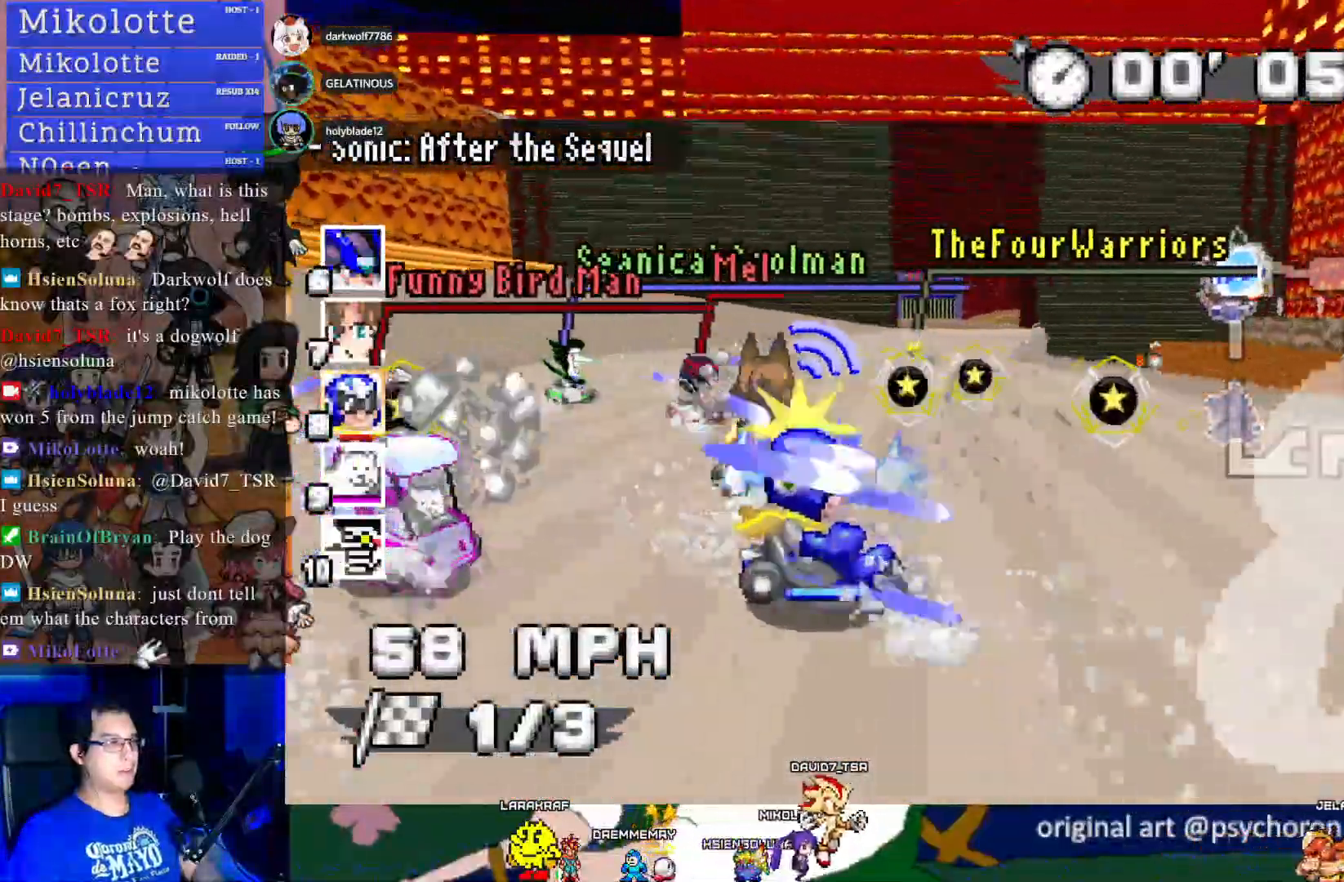
{"buttons": ["CROSS"], "left_stick": "left", "right_stick": "center", "events": [[133, "left_stick", "center"], [300, "left_stick", "left"]]}
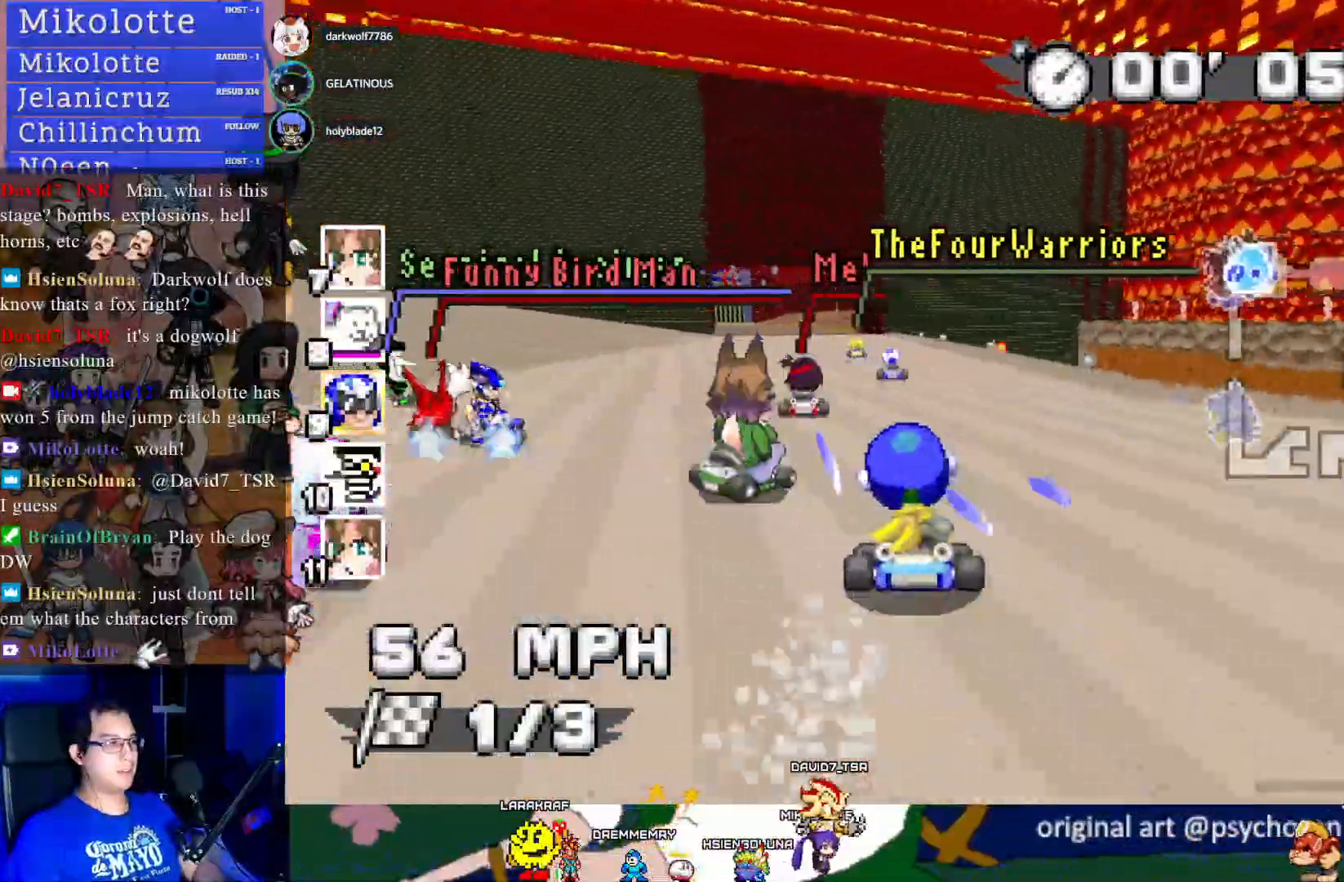
{"buttons": ["CROSS"], "left_stick": "down-right", "right_stick": "center", "events": [[117, "left_stick", "center"], [400, "left_stick", "down-right"]]}
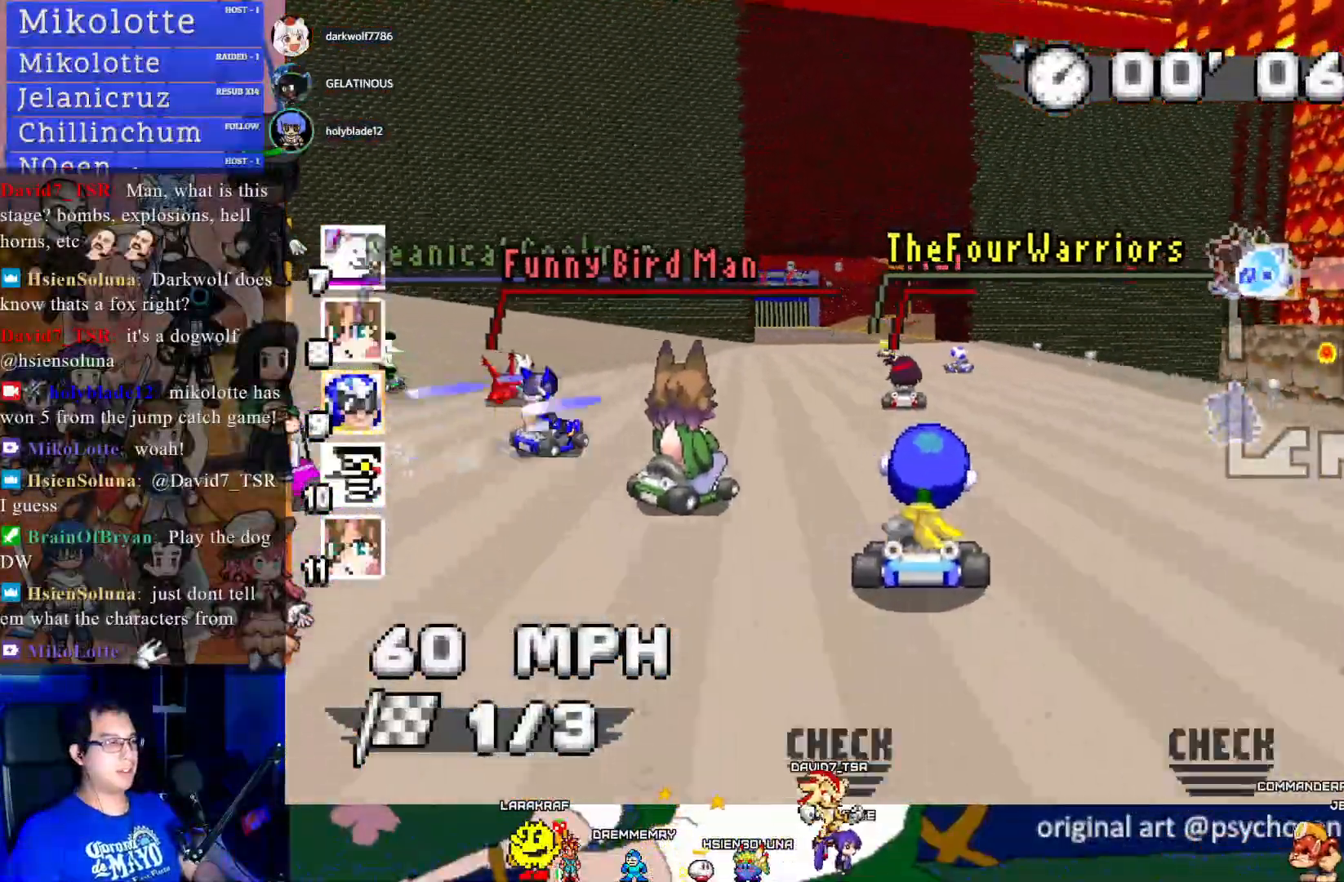
{"buttons": ["CROSS"], "left_stick": "center", "right_stick": "center", "events": [[33, "left_stick", "center"], [167, "left_stick", "left"], [300, "left_stick", "center"]]}
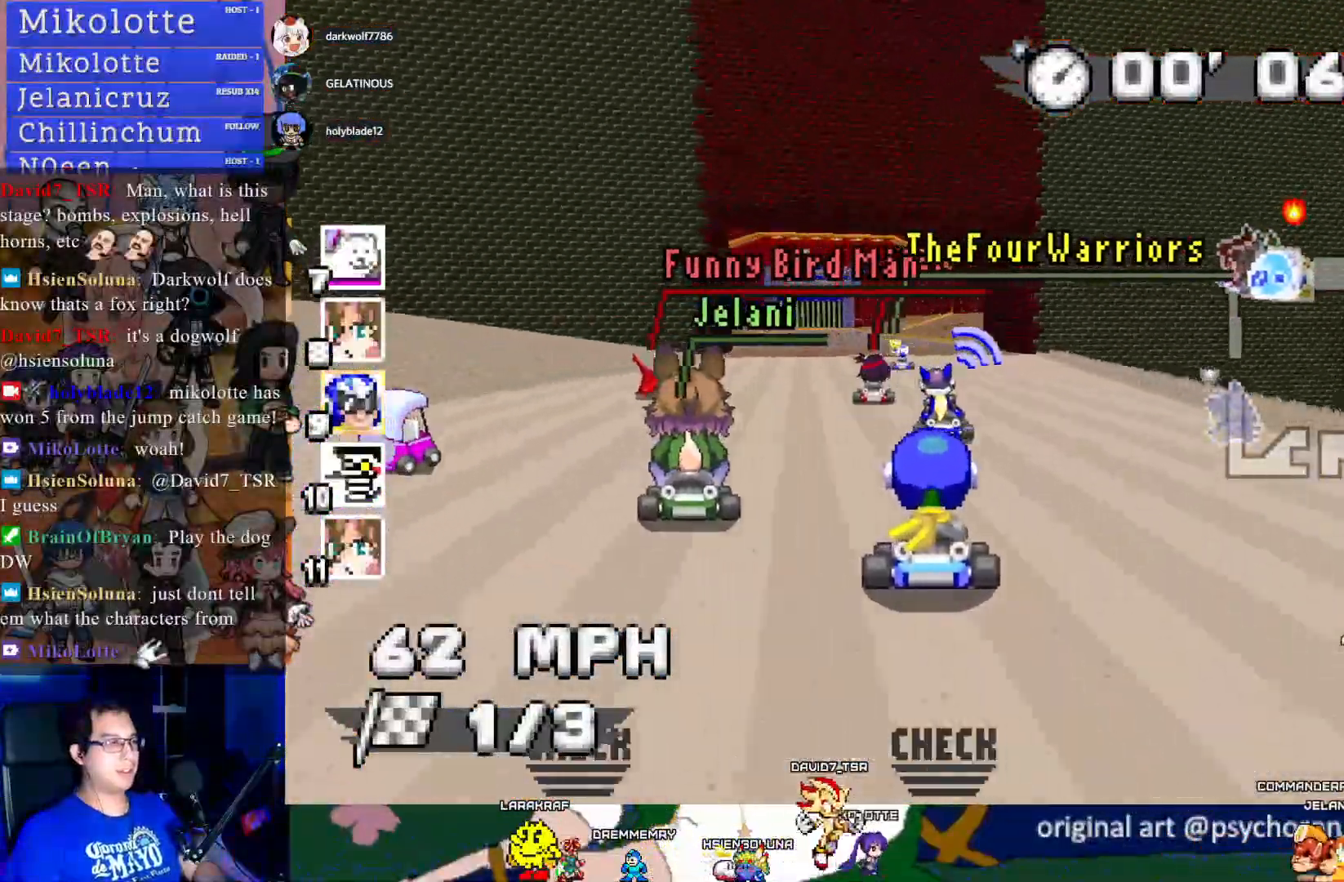
{"buttons": ["CROSS"], "left_stick": "center", "right_stick": "center", "events": [[333, "left_stick", "down-right"], [433, "left_stick", "center"]]}
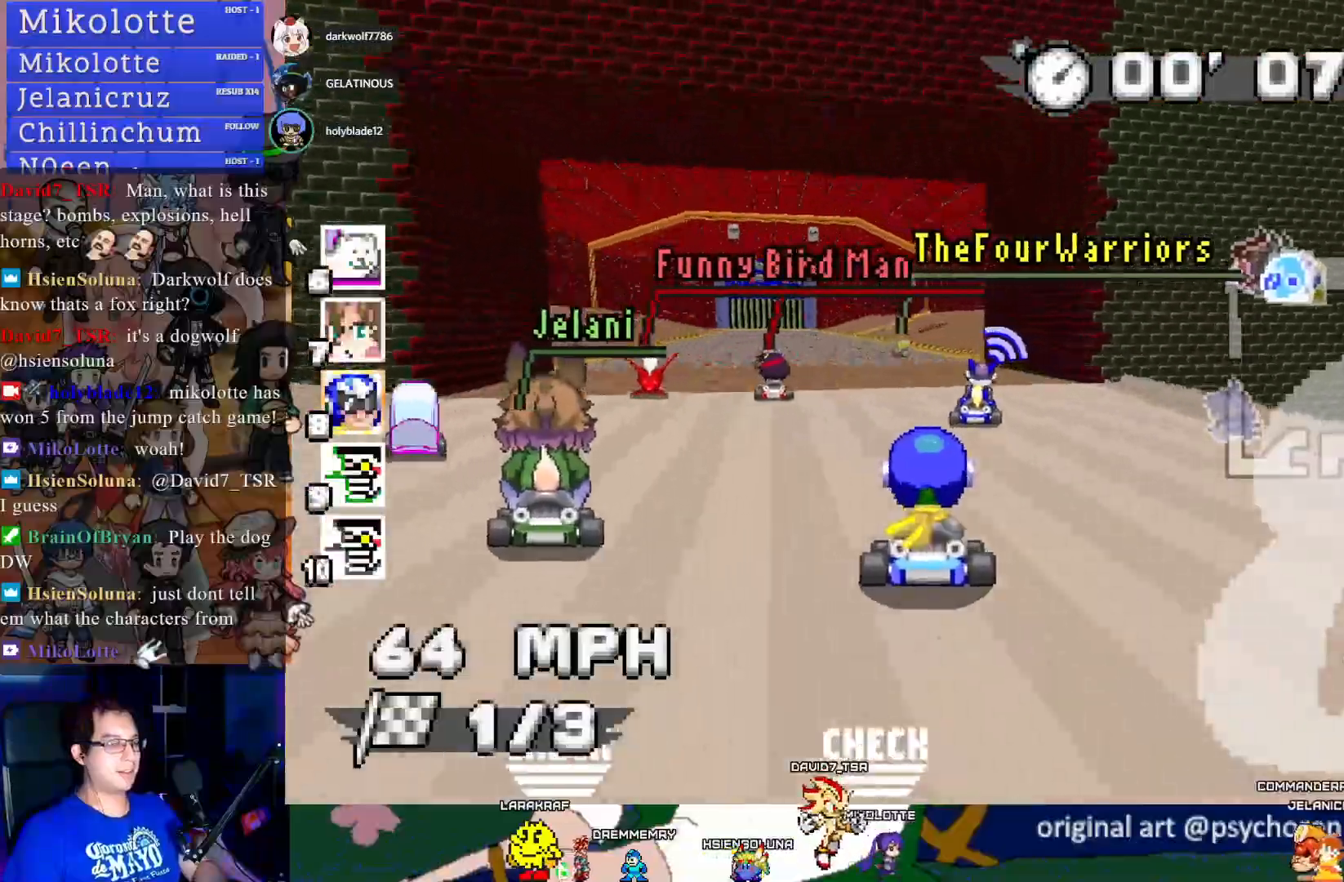
{"buttons": ["CROSS", "R1"], "left_stick": "left", "right_stick": "center", "events": [[133, "left_stick", "left"], [200, "left_stick", "center"], [450, "left_stick", "left"], [467, "R1", "down"]]}
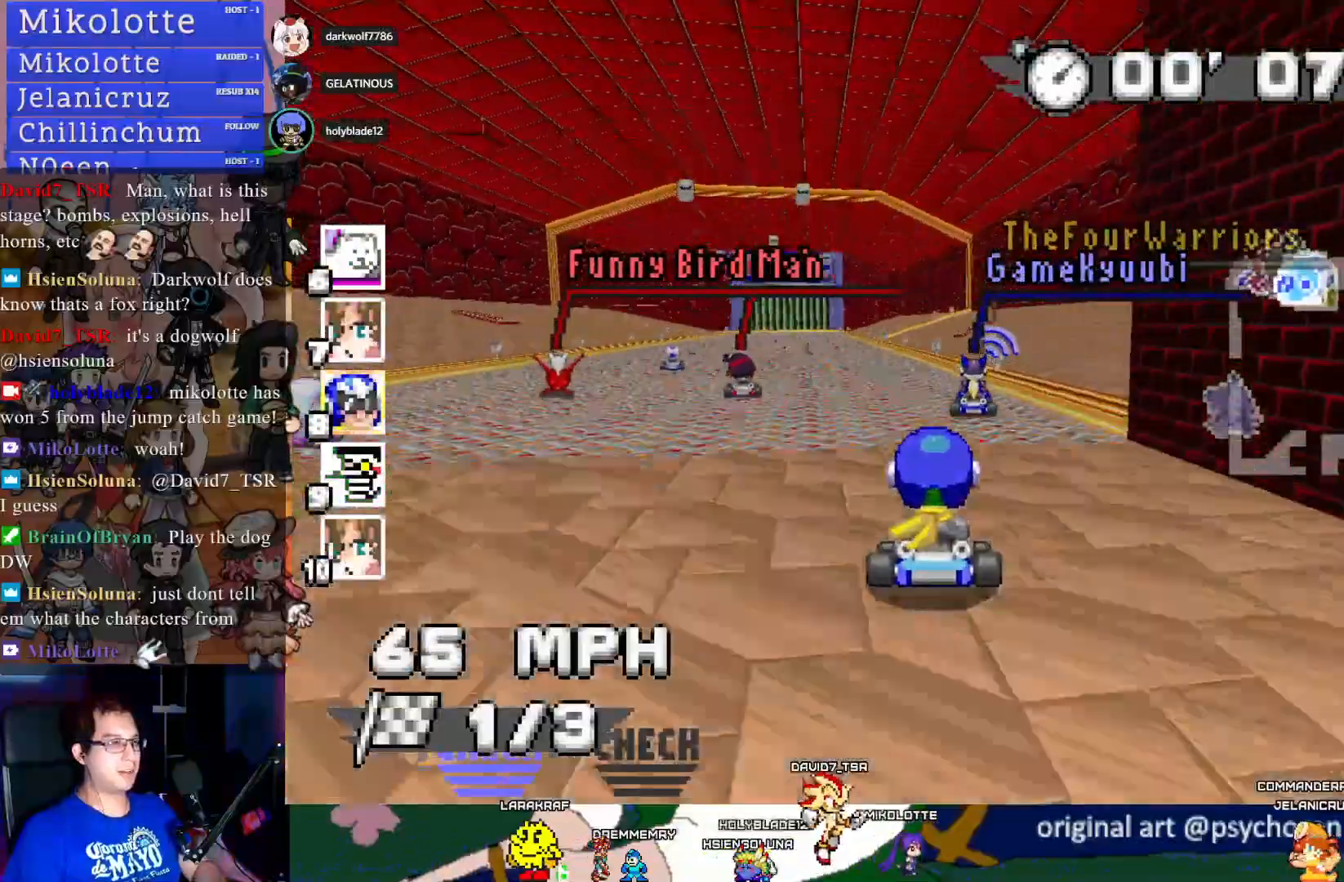
{"buttons": ["CROSS", "R1"], "left_stick": "right", "right_stick": "center", "events": [[183, "left_stick", "right"]]}
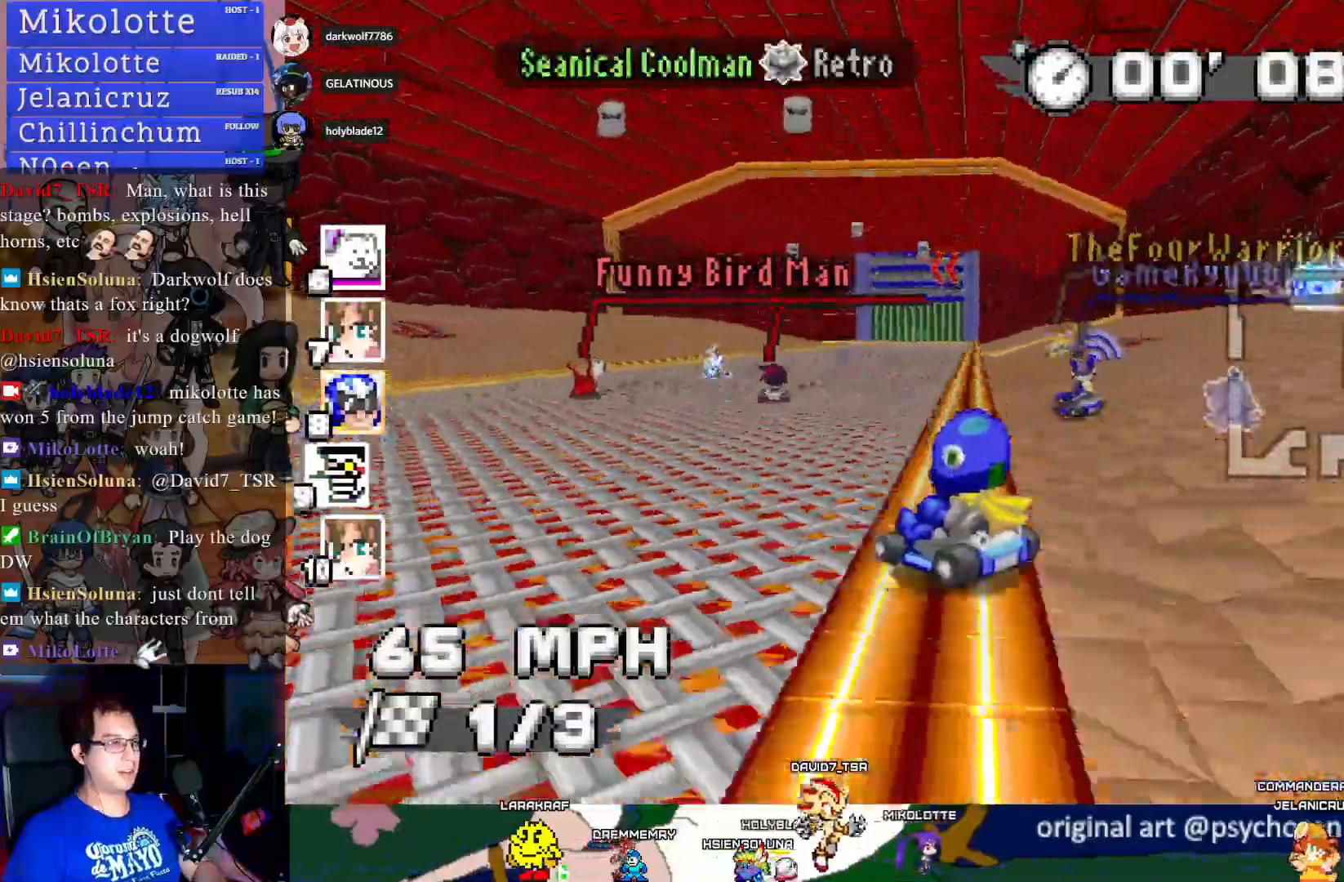
{"buttons": ["CROSS", "R1"], "left_stick": "right", "right_stick": "center", "events": [[267, "left_stick", "center"], [350, "left_stick", "right"]]}
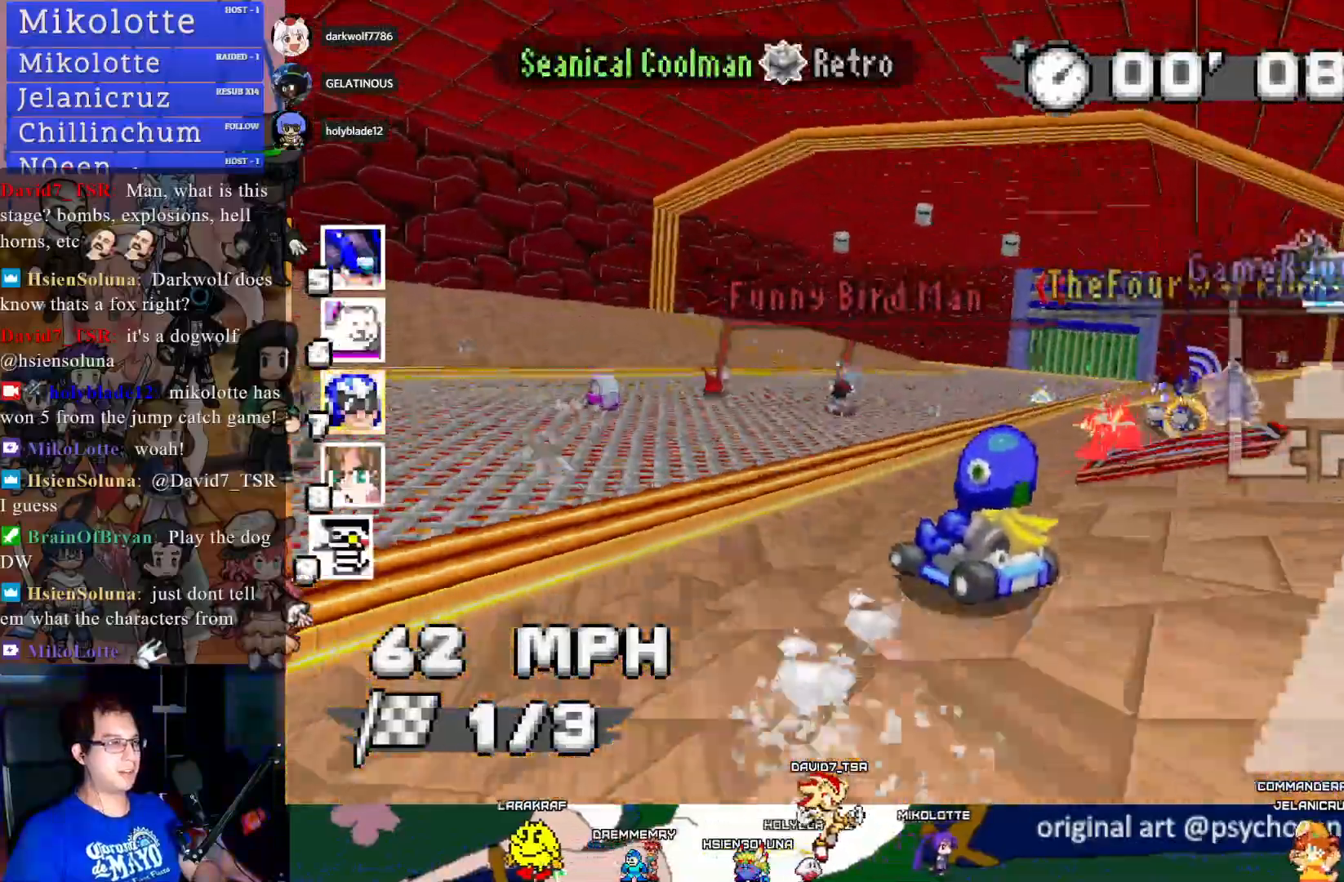
{"buttons": ["CROSS", "R1"], "left_stick": "left", "right_stick": "center", "events": [[233, "left_stick", "center"], [350, "left_stick", "left"]]}
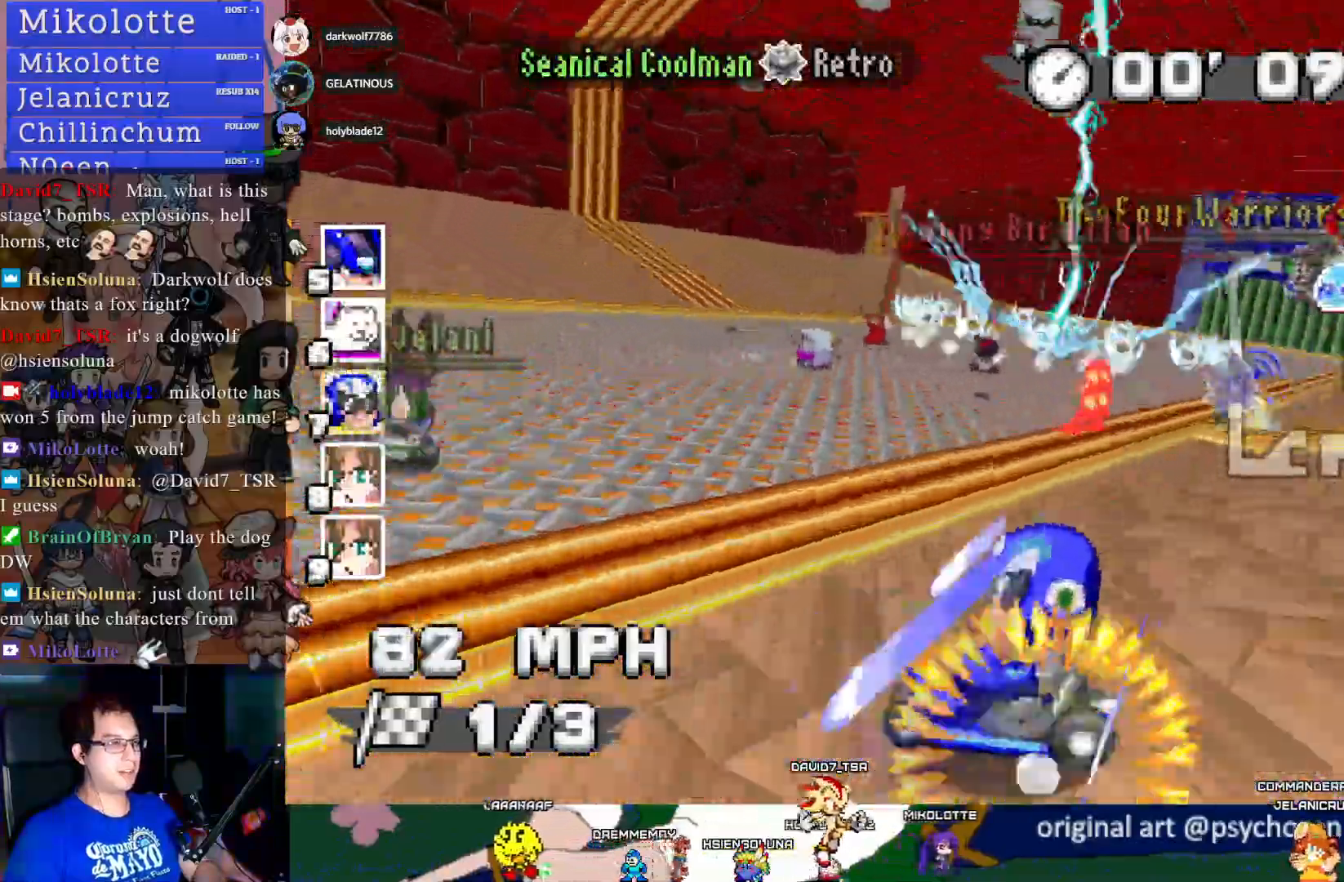
{"buttons": ["CROSS"], "left_stick": "right", "right_stick": "center", "events": [[183, "left_stick", "center"], [233, "left_stick", "right"], [300, "R1", "up"]]}
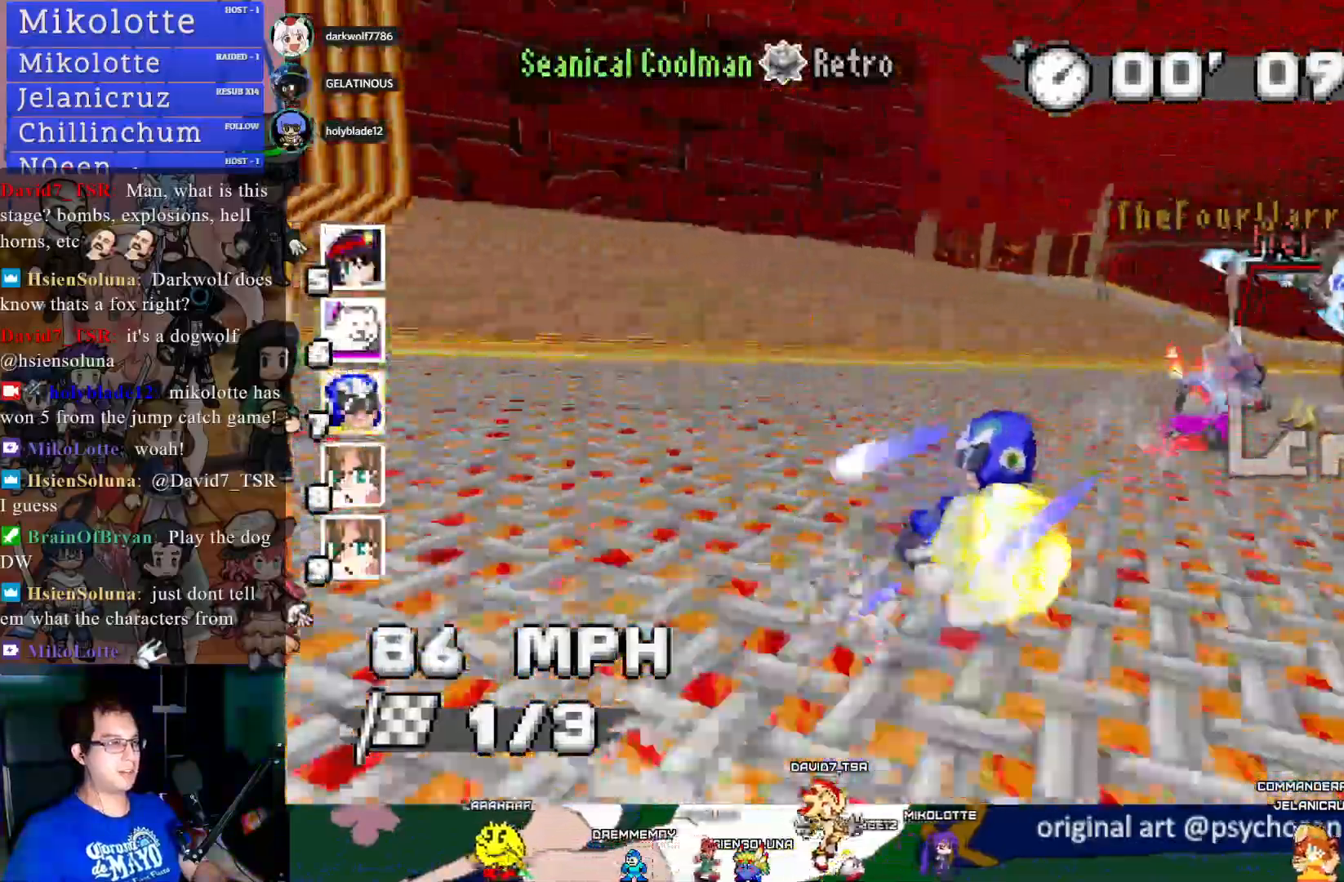
{"buttons": ["CROSS", "R1"], "left_stick": "right", "right_stick": "center", "events": [[367, "R1", "down"]]}
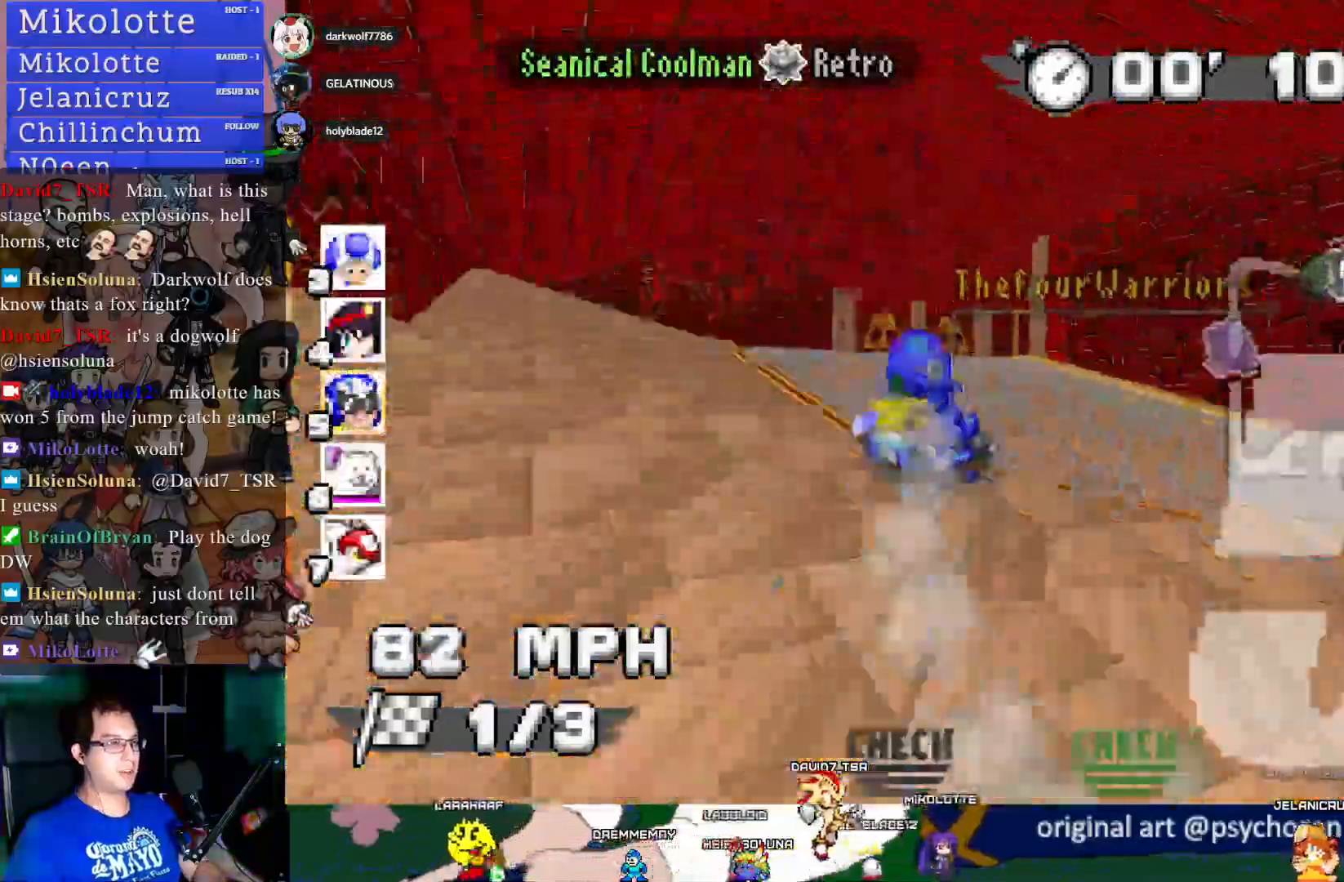
{"buttons": ["CROSS", "R1"], "left_stick": "left", "right_stick": "center", "events": [[183, "left_stick", "left"]]}
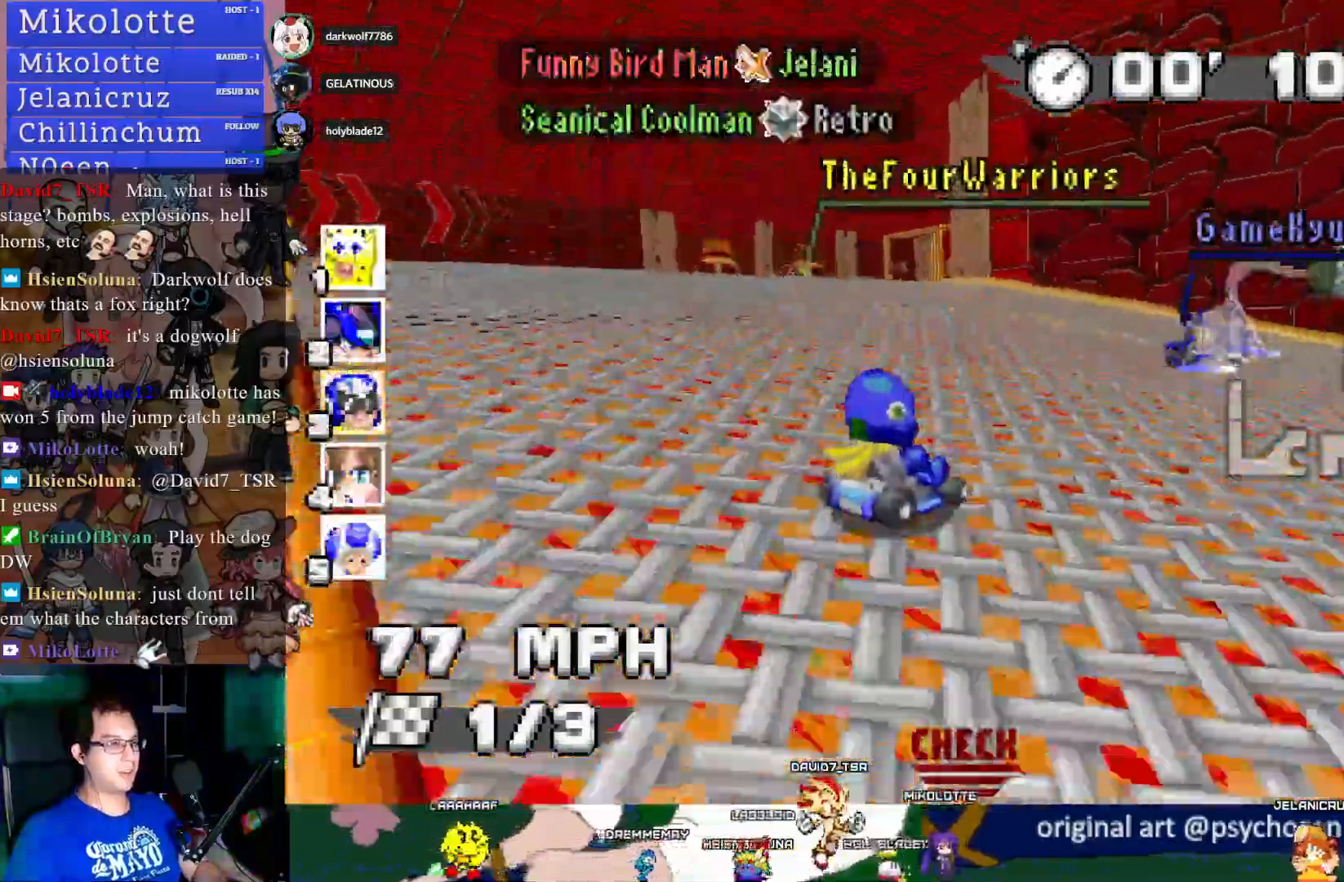
{"buttons": ["CROSS", "R1"], "left_stick": "down-right", "right_stick": "center", "events": [[200, "left_stick", "center"], [283, "left_stick", "down-right"]]}
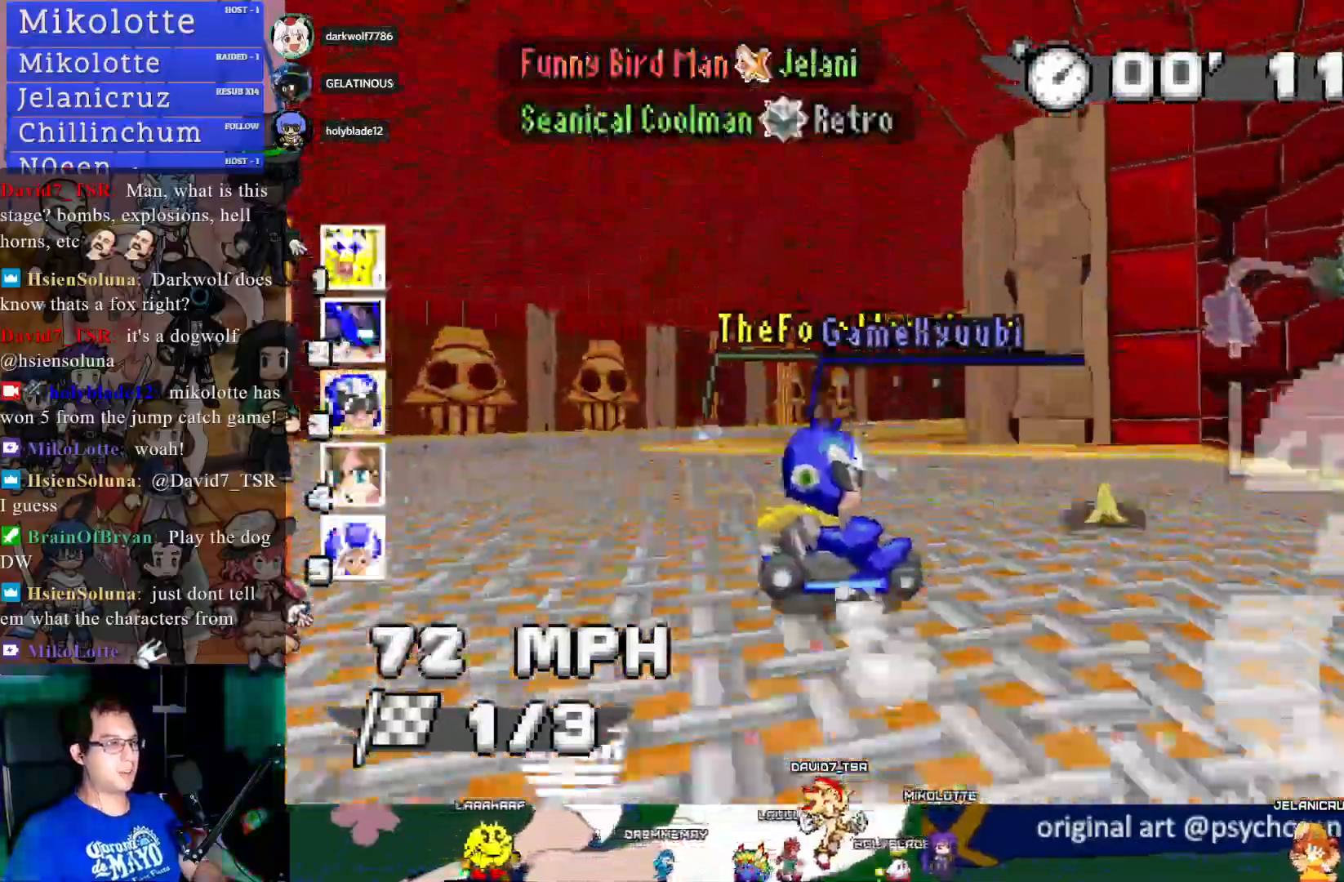
{"buttons": ["CROSS"], "left_stick": "center", "right_stick": "center", "events": [[33, "left_stick", "right"], [233, "R1", "up"], [283, "left_stick", "left"], [450, "left_stick", "center"]]}
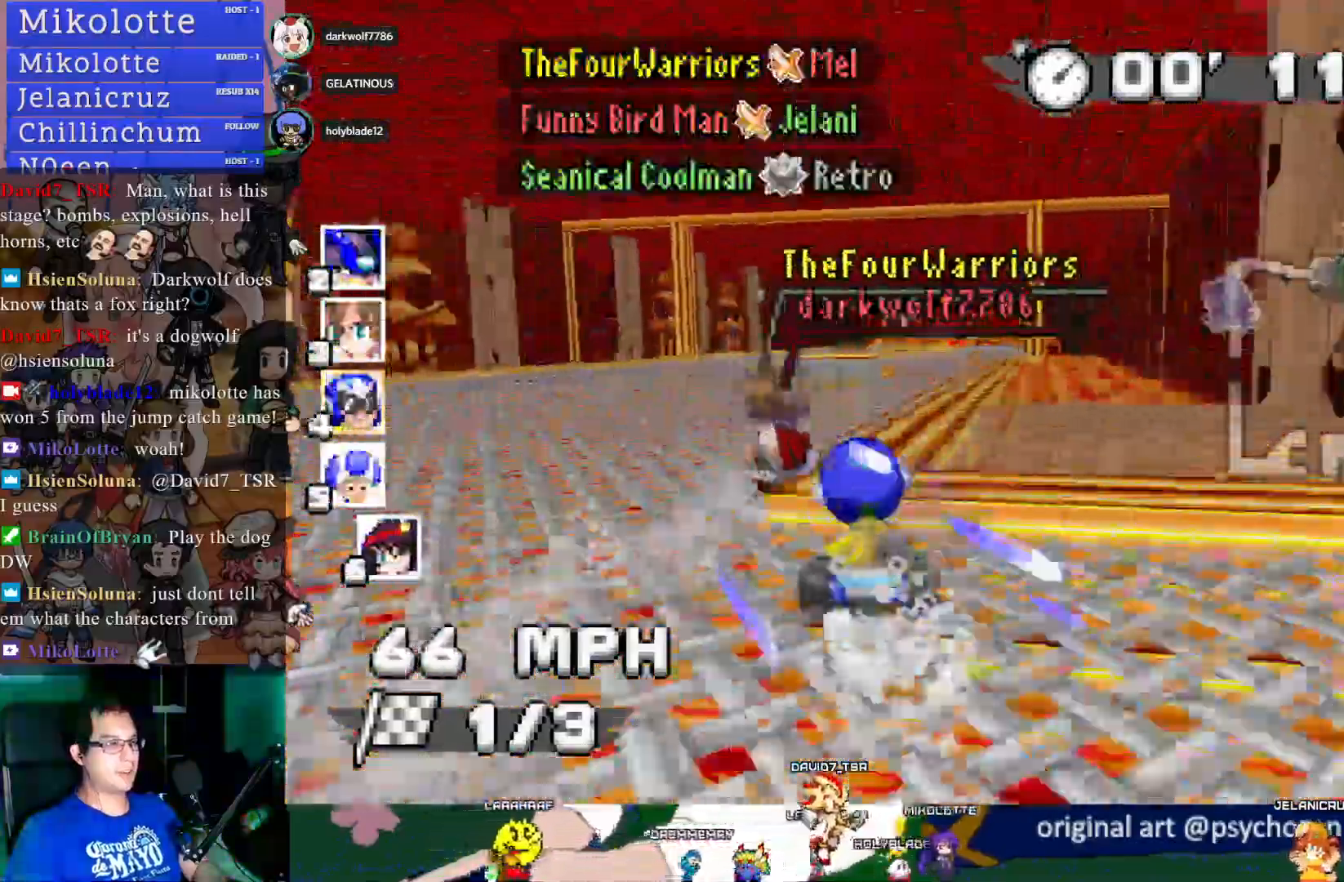
{"buttons": ["CROSS"], "left_stick": "left", "right_stick": "center", "events": [[100, "left_stick", "left"]]}
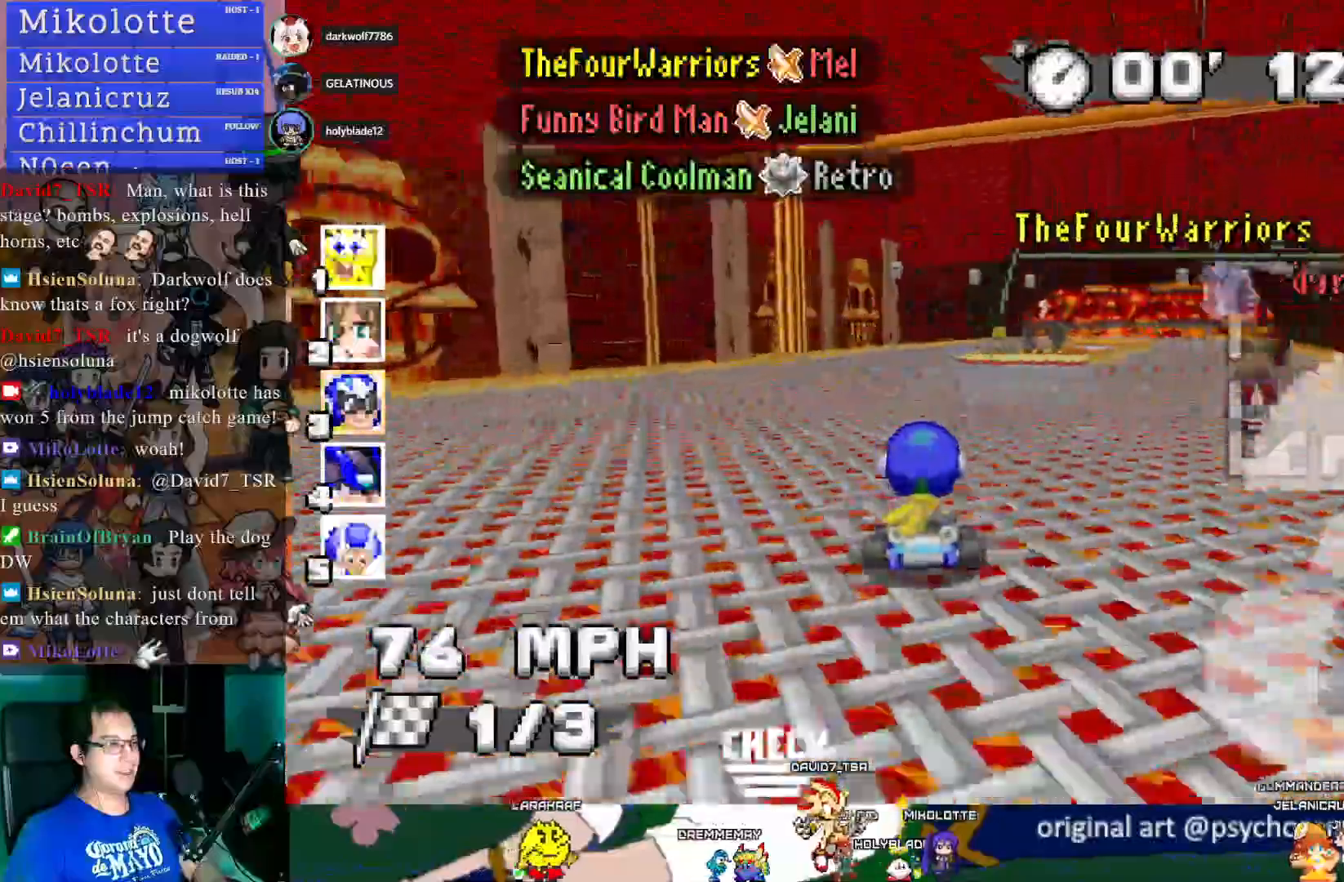
{"buttons": ["CROSS"], "left_stick": "center", "right_stick": "center", "events": [[83, "left_stick", "down-right"], [417, "left_stick", "center"]]}
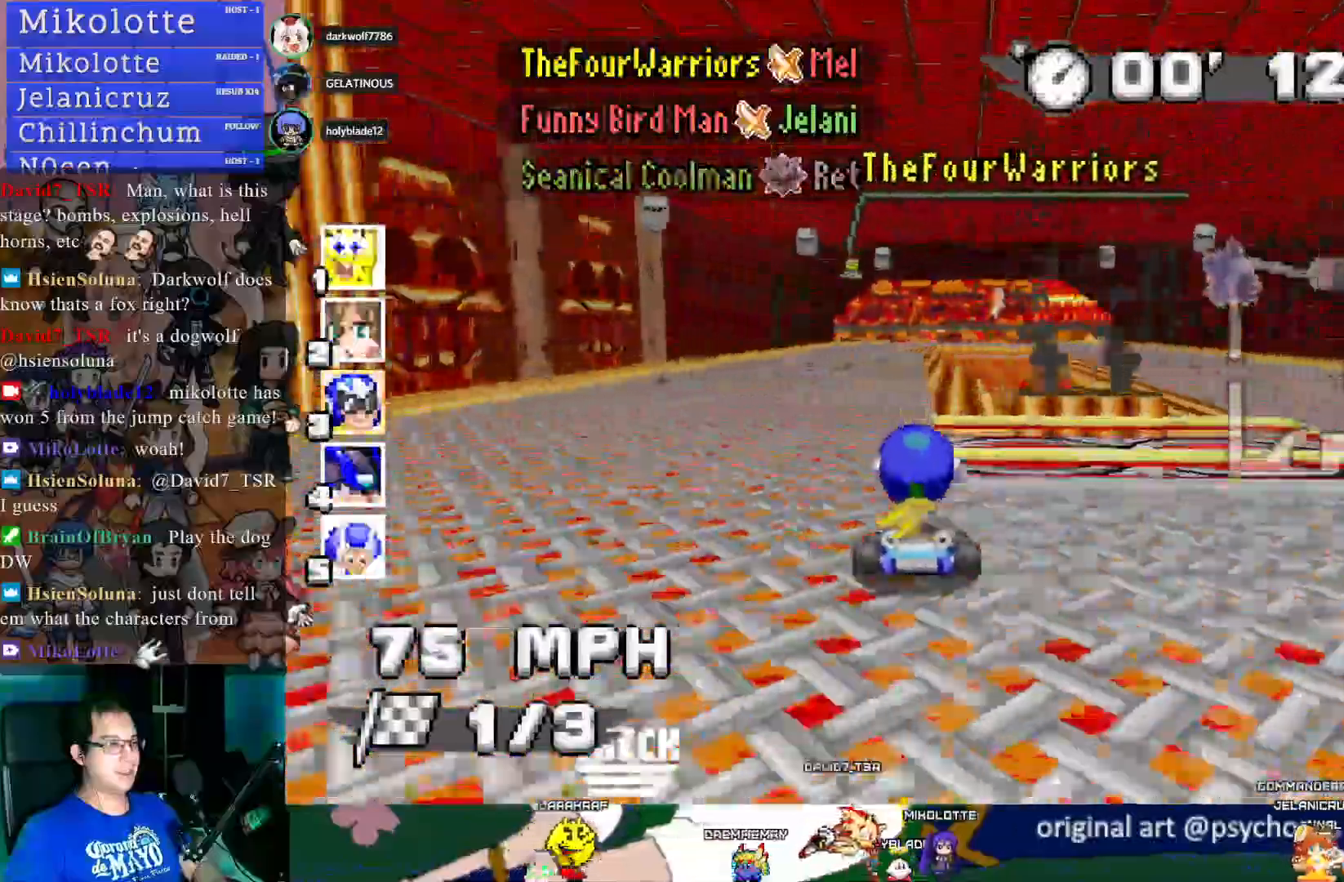
{"buttons": ["CROSS", "R1"], "left_stick": "right", "right_stick": "center", "events": [[433, "R1", "down"], [433, "left_stick", "right"]]}
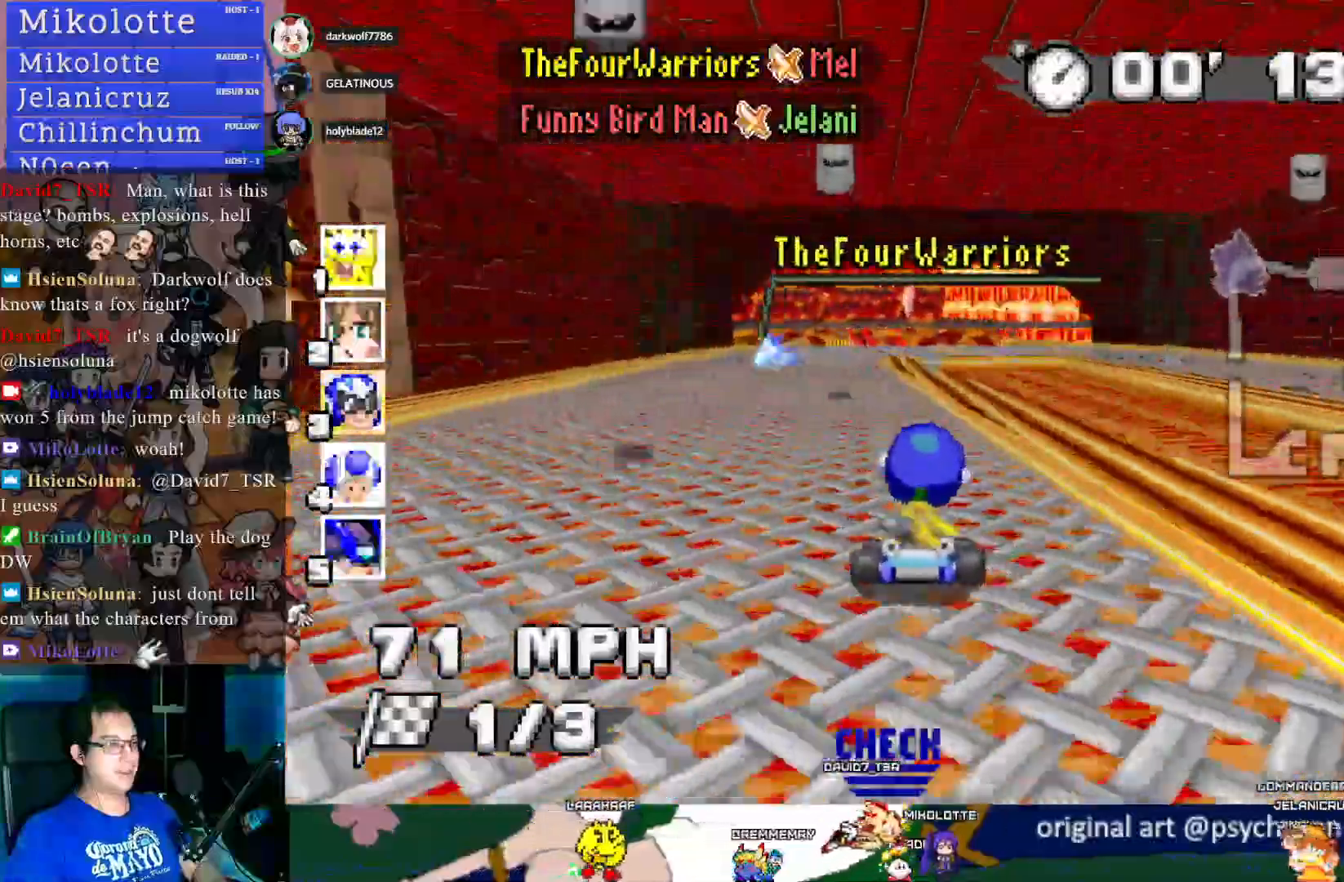
{"buttons": ["CROSS", "R1"], "left_stick": "left", "right_stick": "center", "events": [[133, "left_stick", "center"], [267, "left_stick", "left"]]}
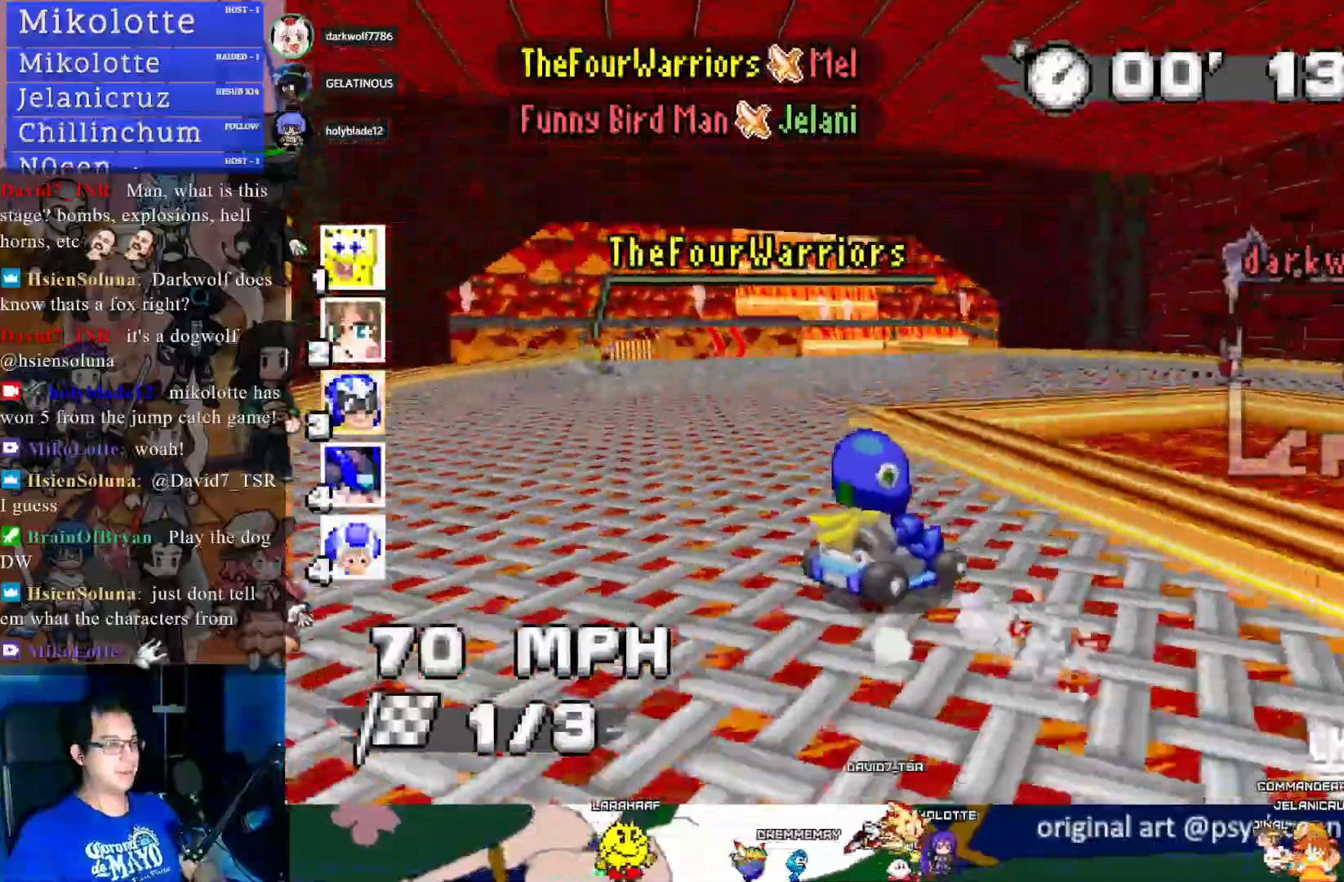
{"buttons": ["CROSS", "R1"], "left_stick": "left", "right_stick": "center", "events": []}
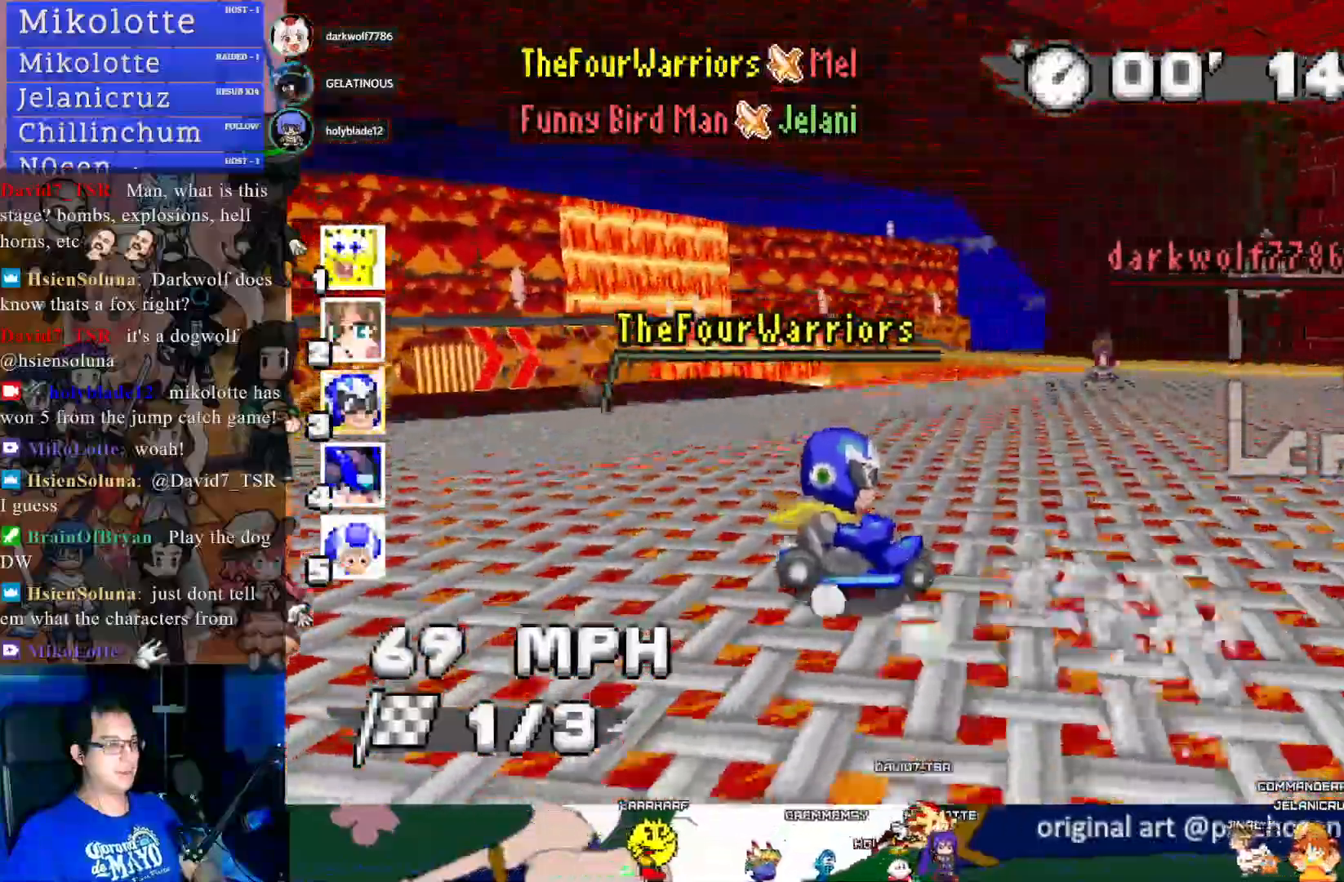
{"buttons": ["CROSS", "R1"], "left_stick": "down-right", "right_stick": "center", "events": [[200, "left_stick", "center"], [300, "left_stick", "down-right"]]}
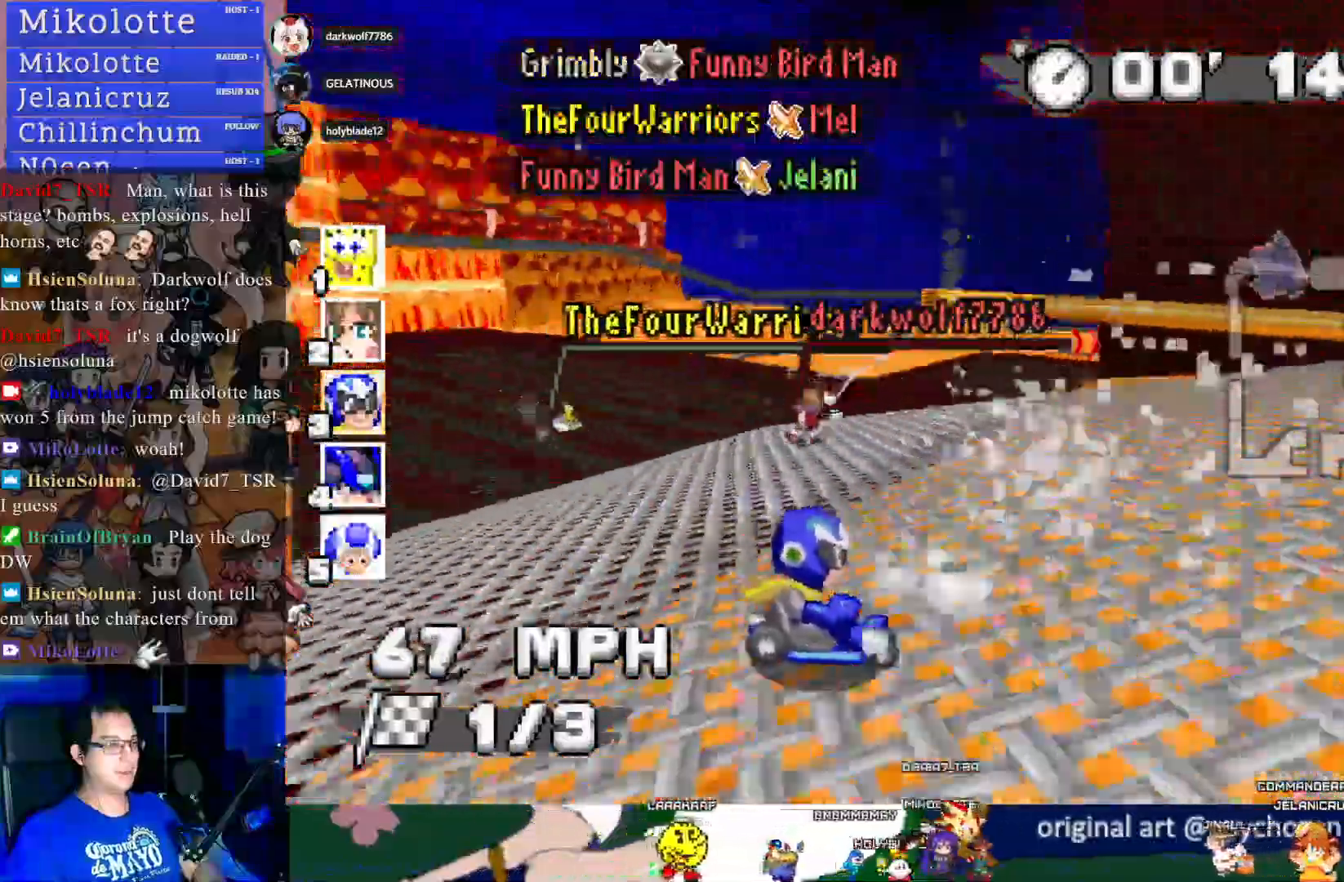
{"buttons": ["CROSS"], "left_stick": "right", "right_stick": "center", "events": [[150, "R1", "up"], [217, "left_stick", "left"], [500, "left_stick", "right"]]}
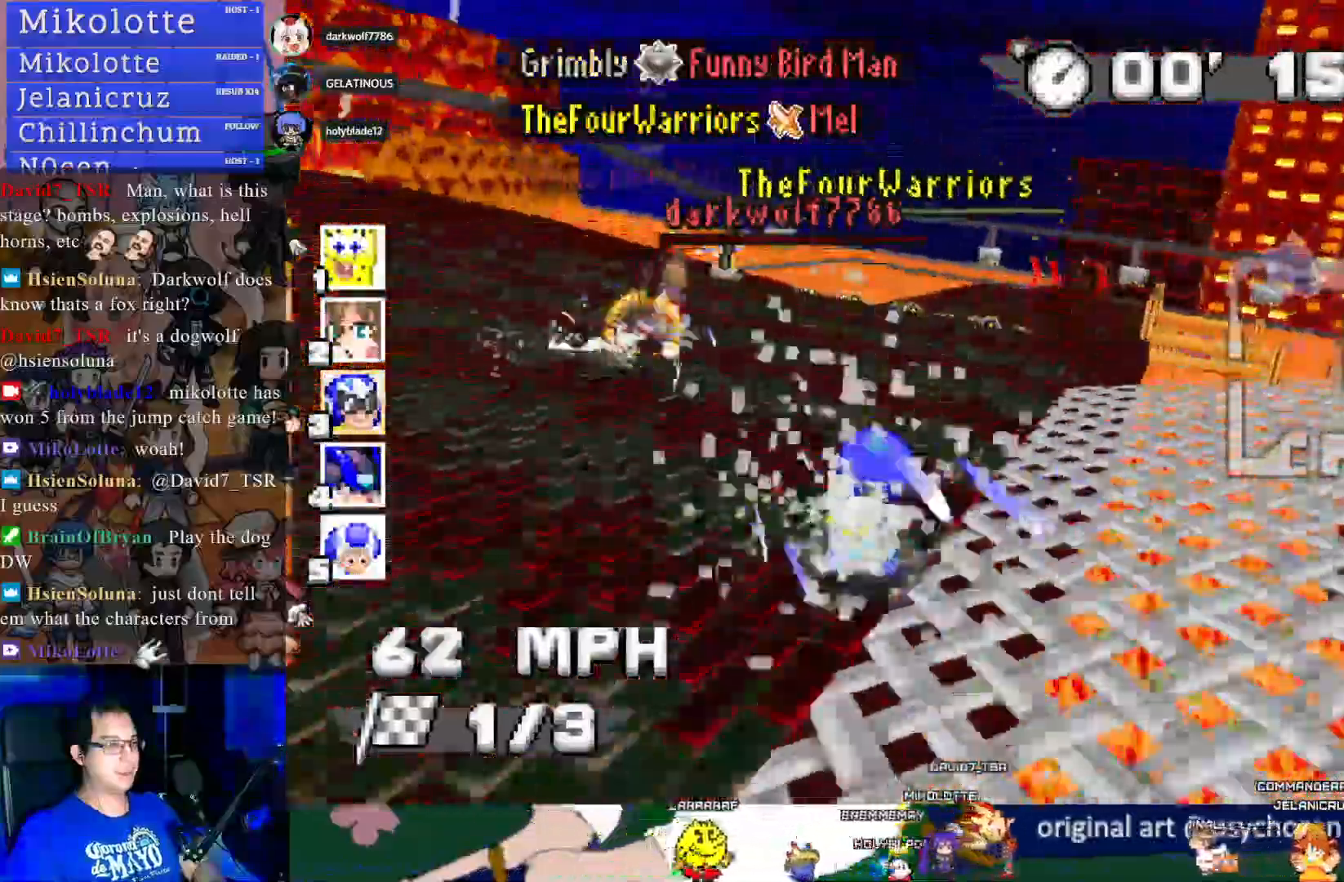
{"buttons": ["CROSS", "R1"], "left_stick": "left", "right_stick": "center", "events": [[67, "R1", "down"], [400, "left_stick", "left"]]}
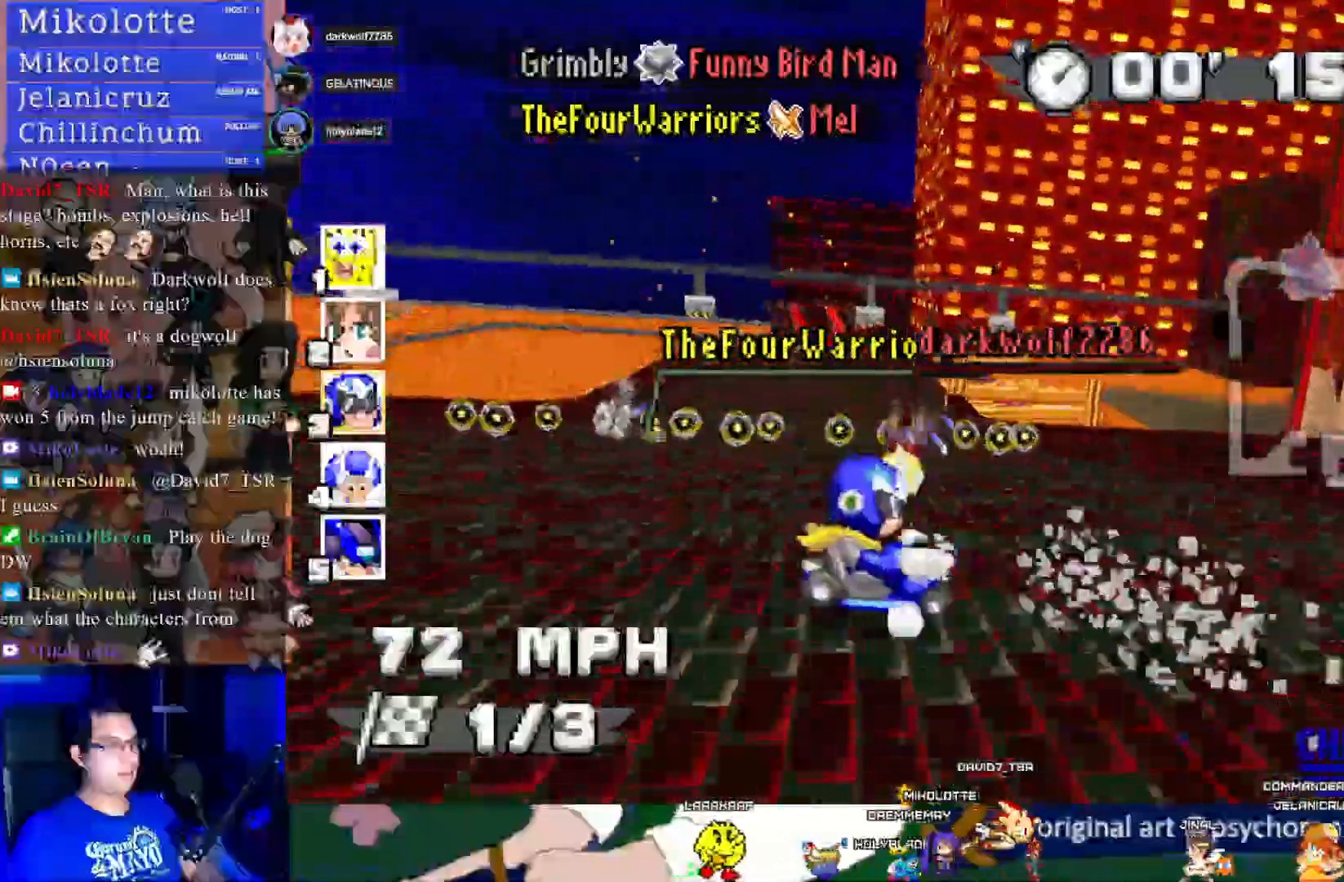
{"buttons": ["CROSS", "R1"], "left_stick": "center", "right_stick": "center", "events": [[100, "left_stick", "center"], [317, "left_stick", "right"], [467, "left_stick", "center"]]}
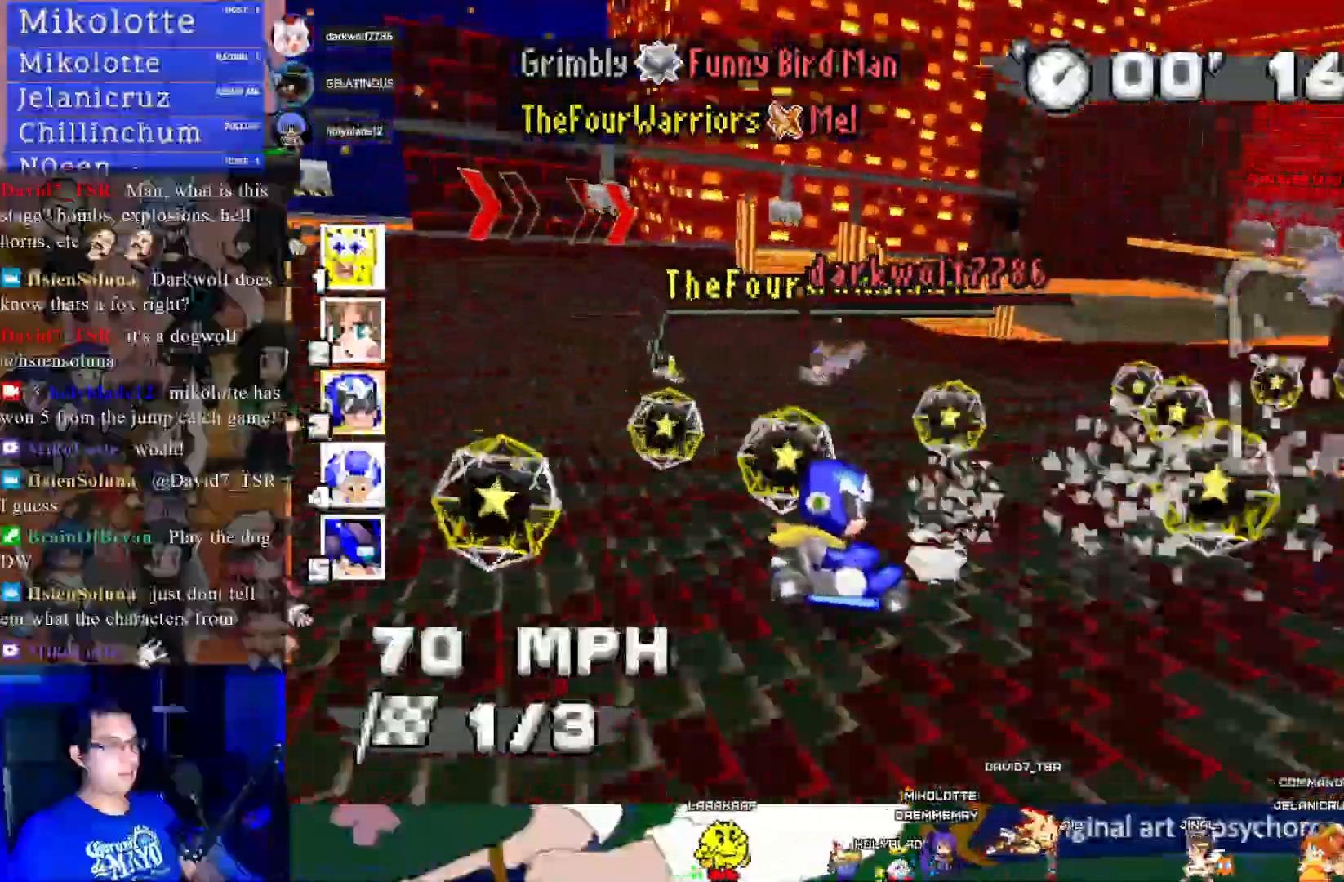
{"buttons": ["CROSS", "R1"], "left_stick": "center", "right_stick": "center", "events": [[83, "left_stick", "left"], [333, "left_stick", "right"], [483, "left_stick", "center"]]}
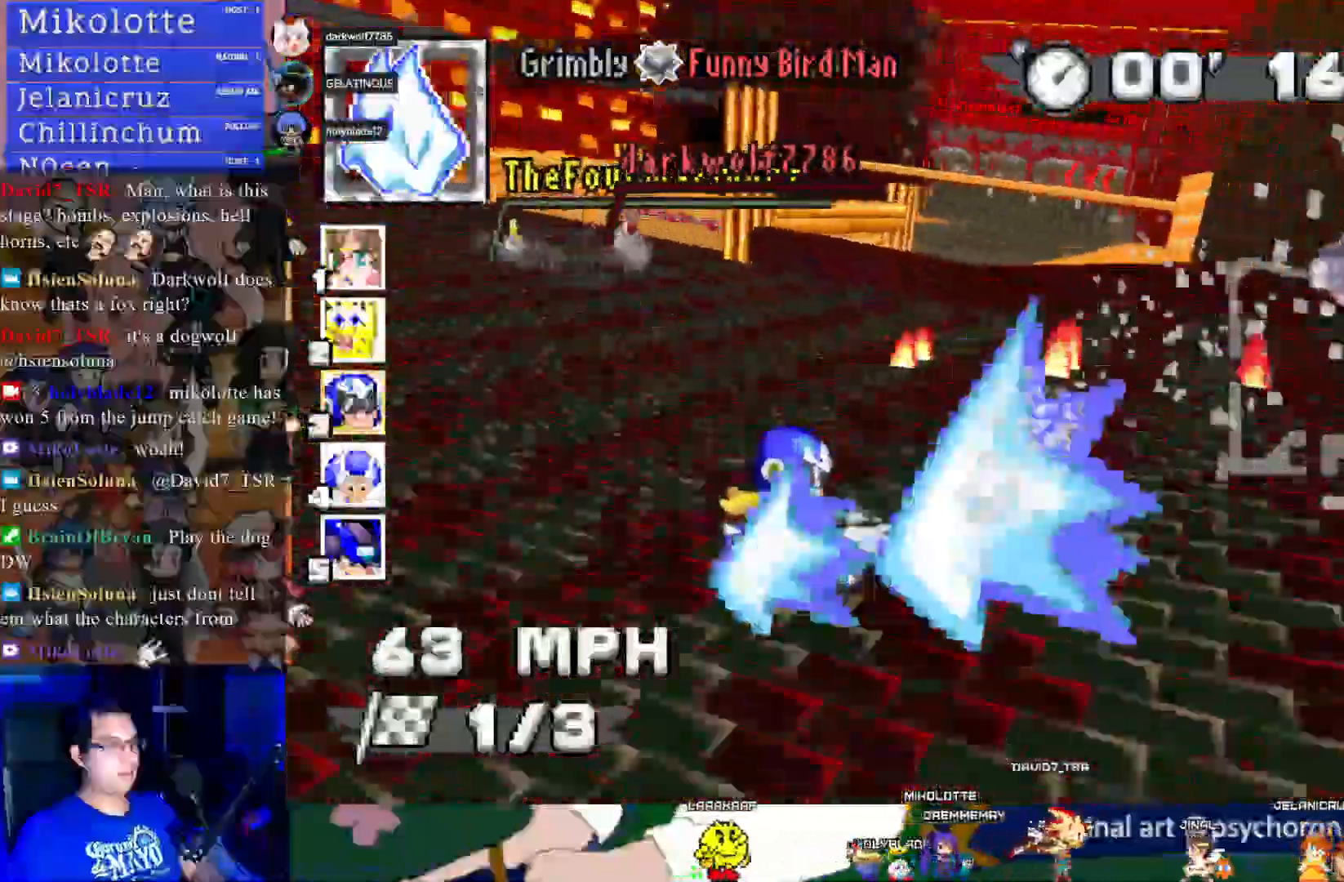
{"buttons": ["CROSS"], "left_stick": "left", "right_stick": "center", "events": [[150, "R1", "up"], [317, "left_stick", "left"]]}